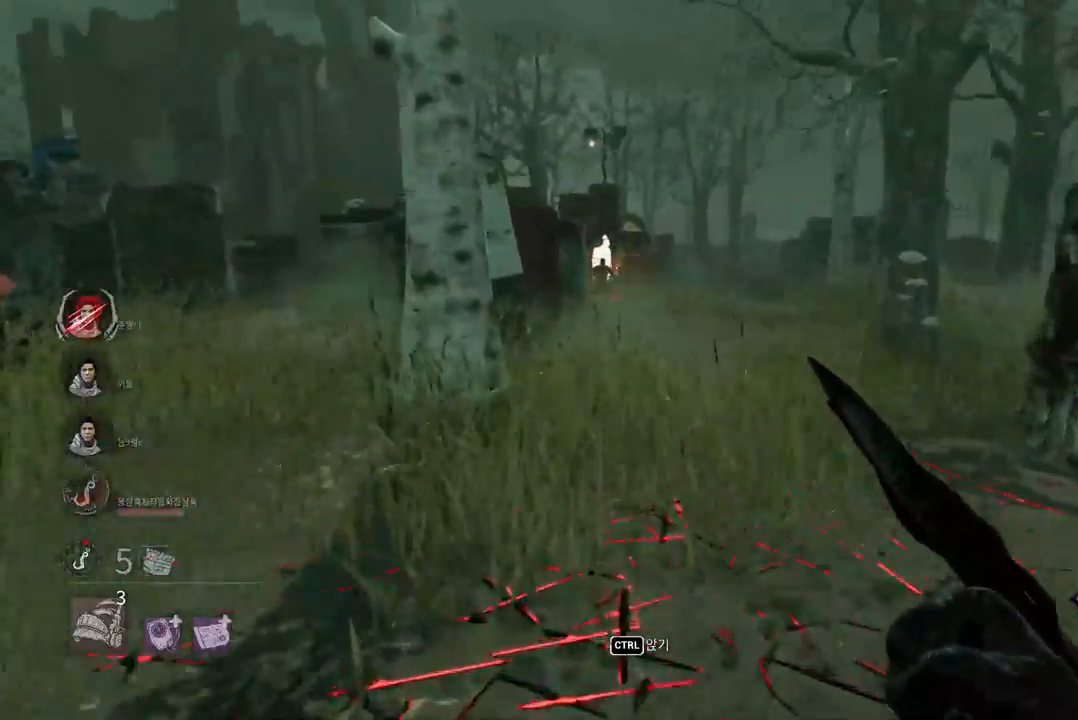
Gameplay with keyboard and mouse; each line is a JSON object with the keys and mouse buttons held at the frame after it. "events" lists presses ("down") and releases ("up") of "a", "ctrl", "d", "e", "q", "s", "shift", "space", "w", "mouse_left", "mouse_wheel", "mouse_right", "mouse_mb4" and "mouse_mb5" between this image and that frame as [ms after this image, input, new state], when the widget could be followed in between. "mouse_left", "mouse_wheel", "mouse_right", "mouse_mb4", "mouse_mb5" = the "left", "wheel", "right", "mb4", "mb5" buttons of the "mouse" list. No other keys are recorded. "wheel" means that the mouse wheel is clicked or scrolled. Mouse movement is not recorded.
{"keys": ["w"], "mouse": [], "events": []}
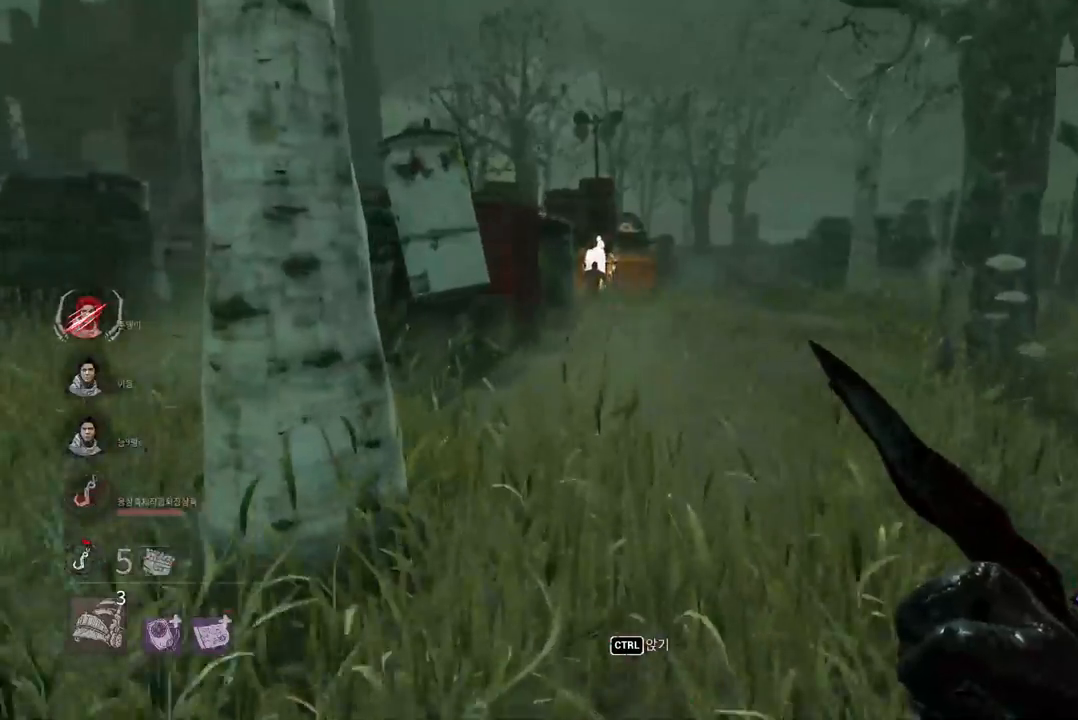
{"keys": ["w"], "mouse": [], "events": []}
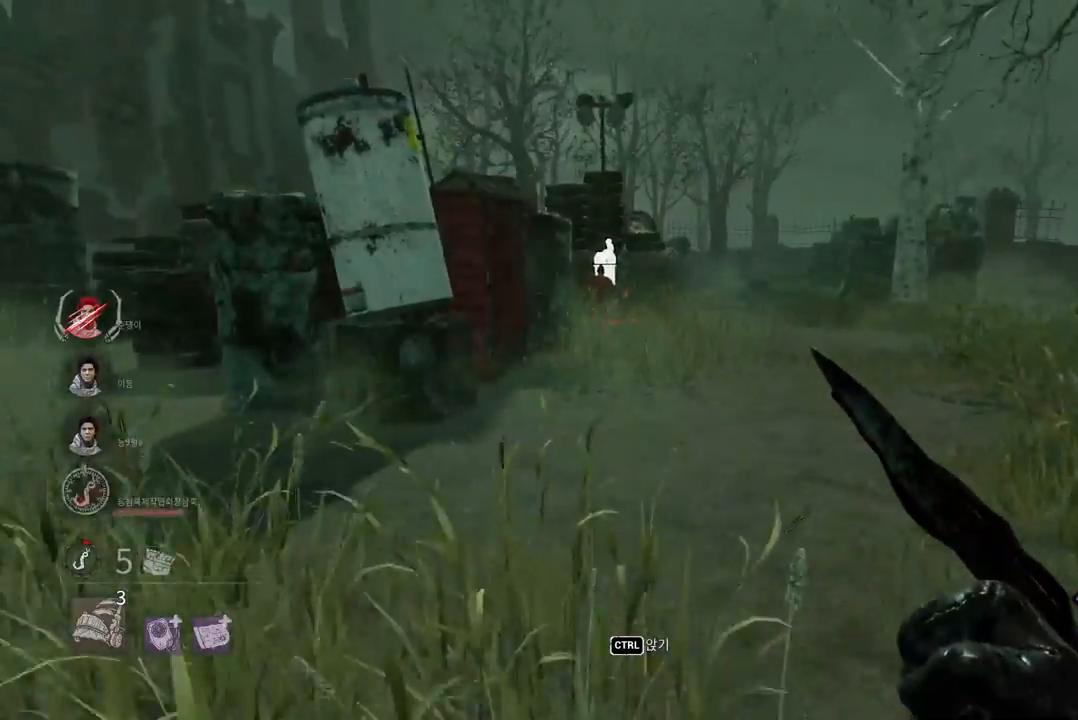
{"keys": ["w"], "mouse": [], "events": []}
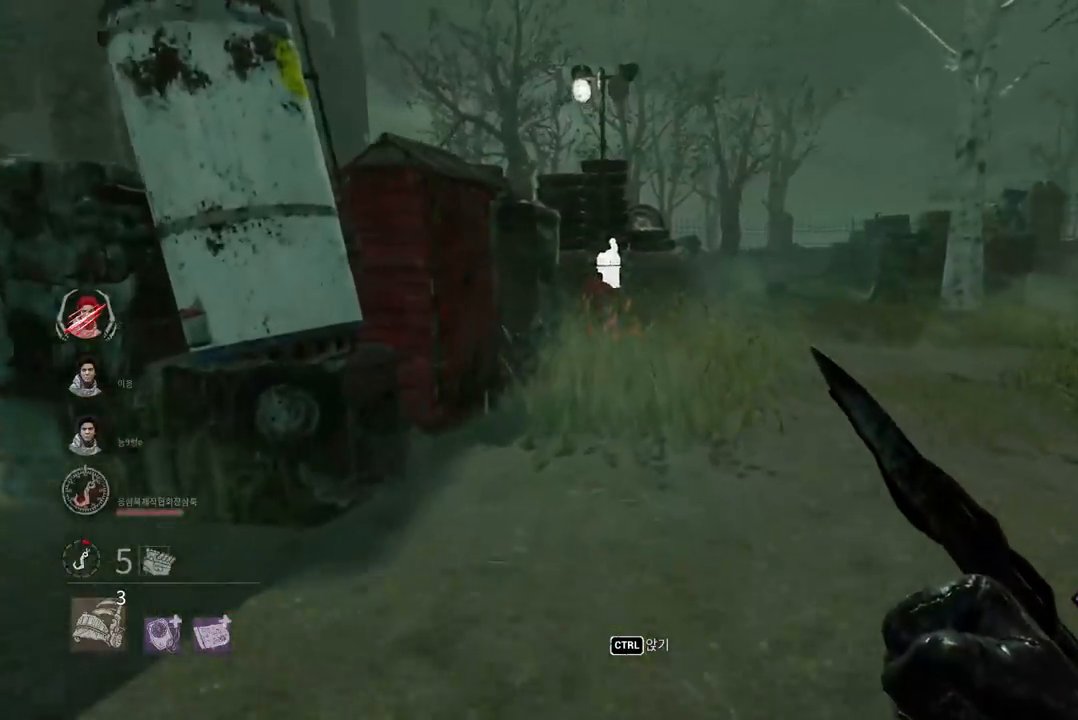
{"keys": ["w"], "mouse": [], "events": []}
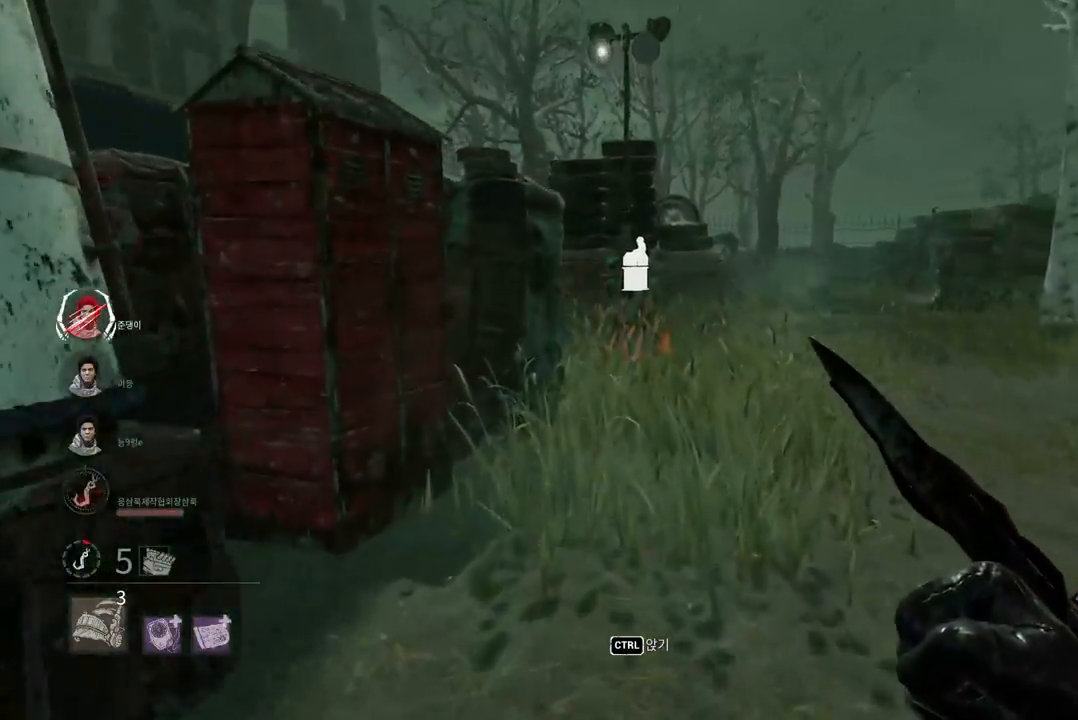
{"keys": ["w"], "mouse": [], "events": []}
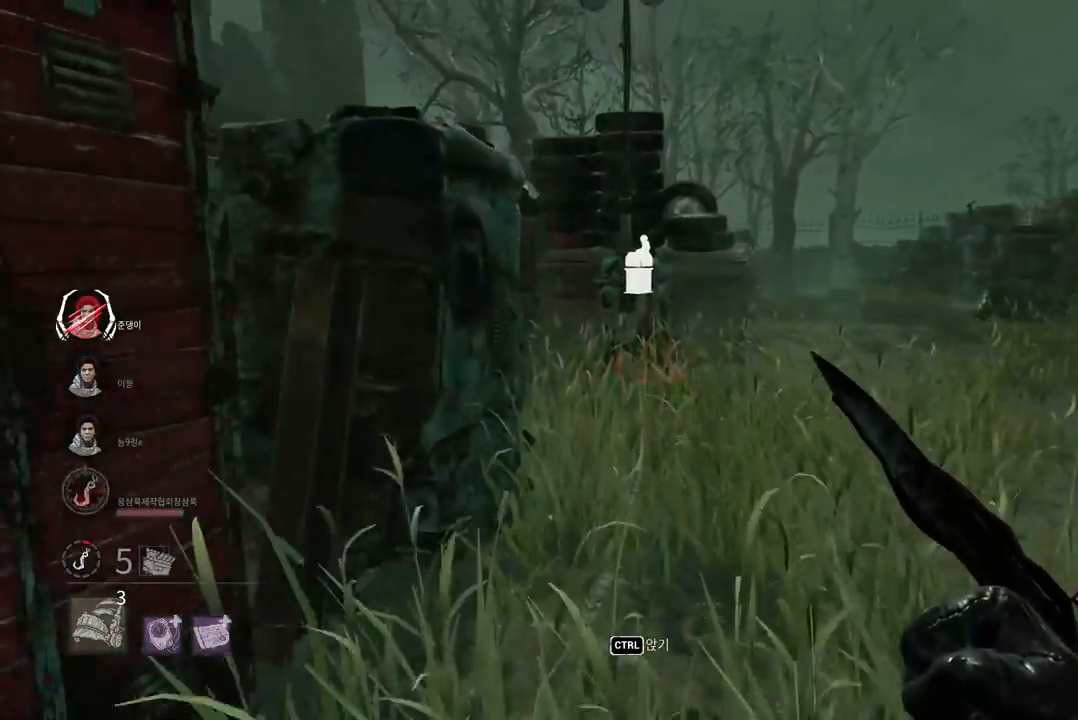
{"keys": ["w"], "mouse": [], "events": []}
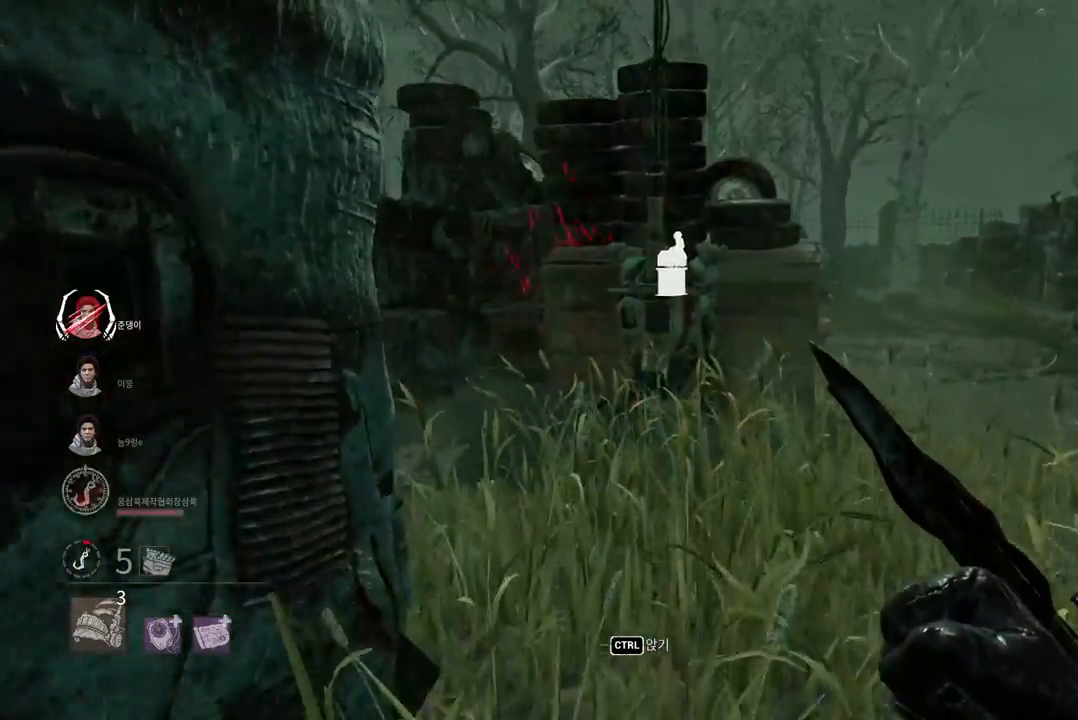
{"keys": ["d", "w"], "mouse": [], "events": [[117, "d", "down"], [200, "d", "up"], [283, "d", "down"], [350, "d", "up"], [417, "d", "down"]]}
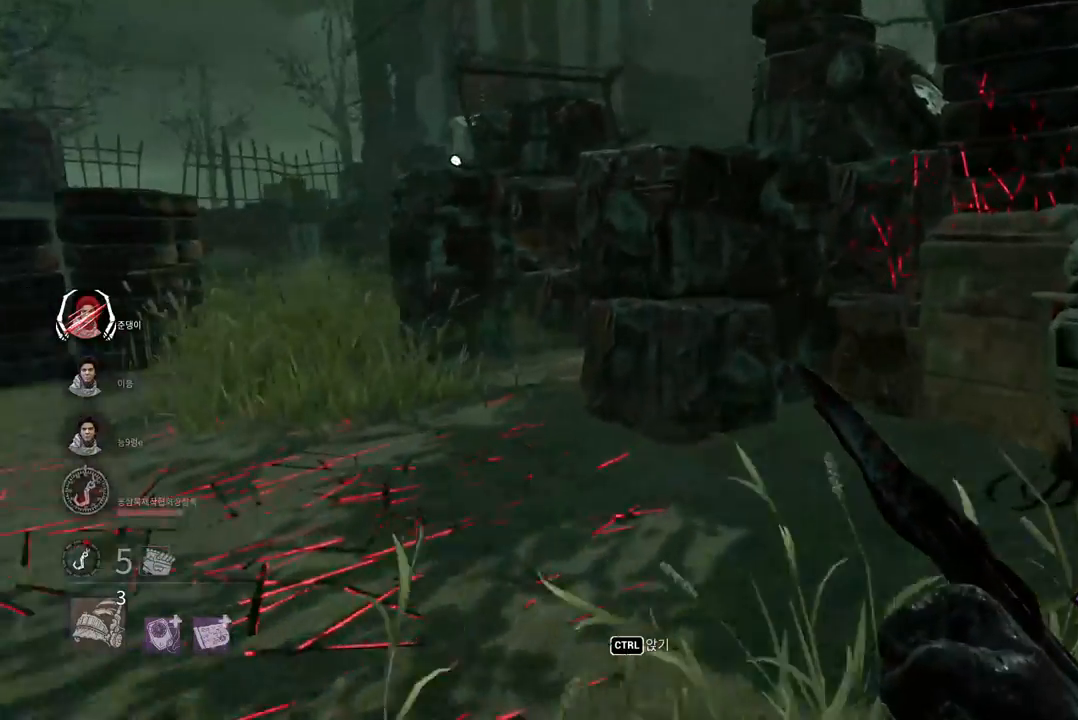
{"keys": ["w"], "mouse": [], "events": [[17, "d", "up"], [67, "d", "down"], [150, "d", "up"]]}
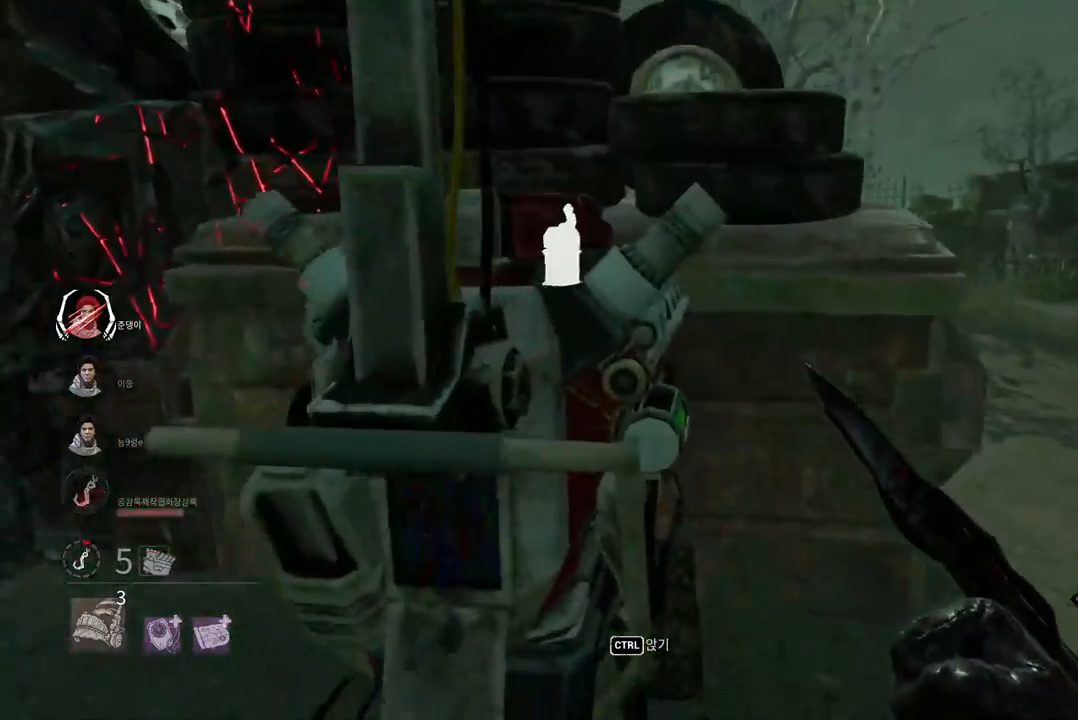
{"keys": ["s", "space"], "mouse": [], "events": [[167, "space", "down"], [217, "w", "up"], [317, "s", "down"]]}
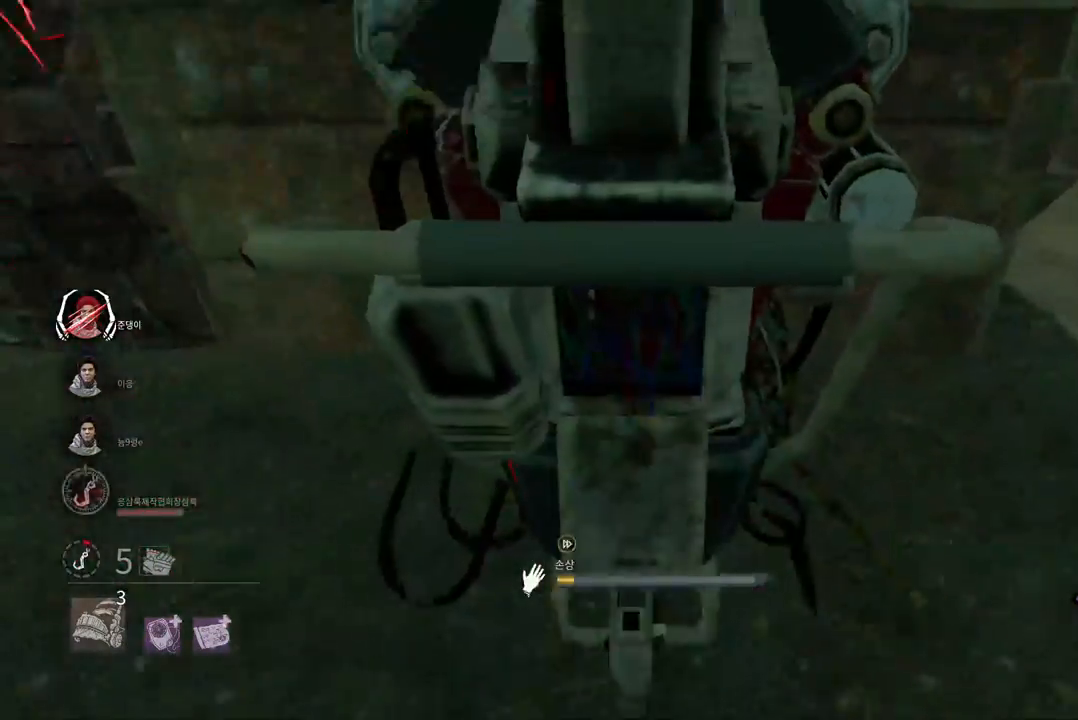
{"keys": ["s", "space"], "mouse": [], "events": []}
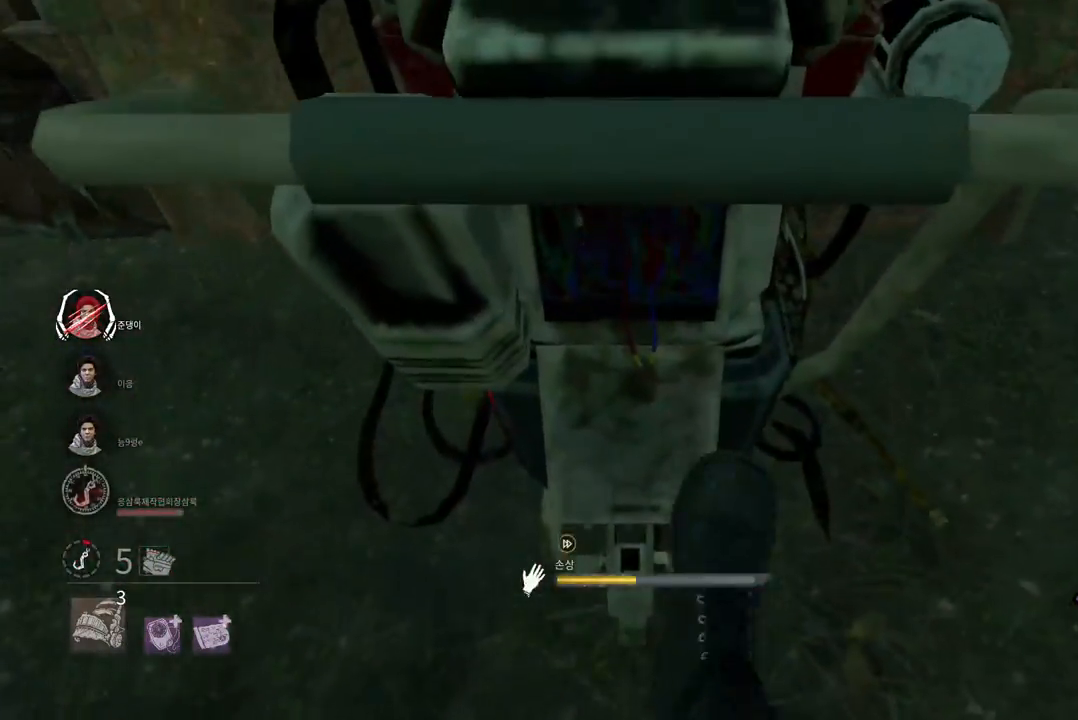
{"keys": ["s", "space"], "mouse": [], "events": []}
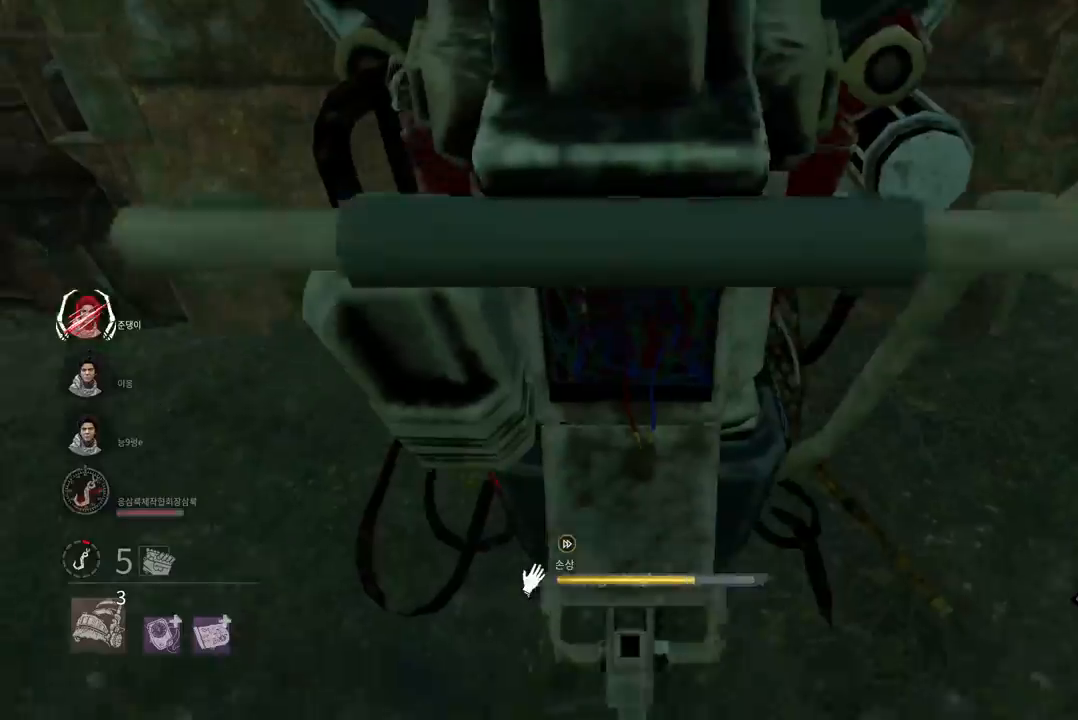
{"keys": ["a", "space"], "mouse": [], "events": [[67, "a", "down"], [500, "s", "up"]]}
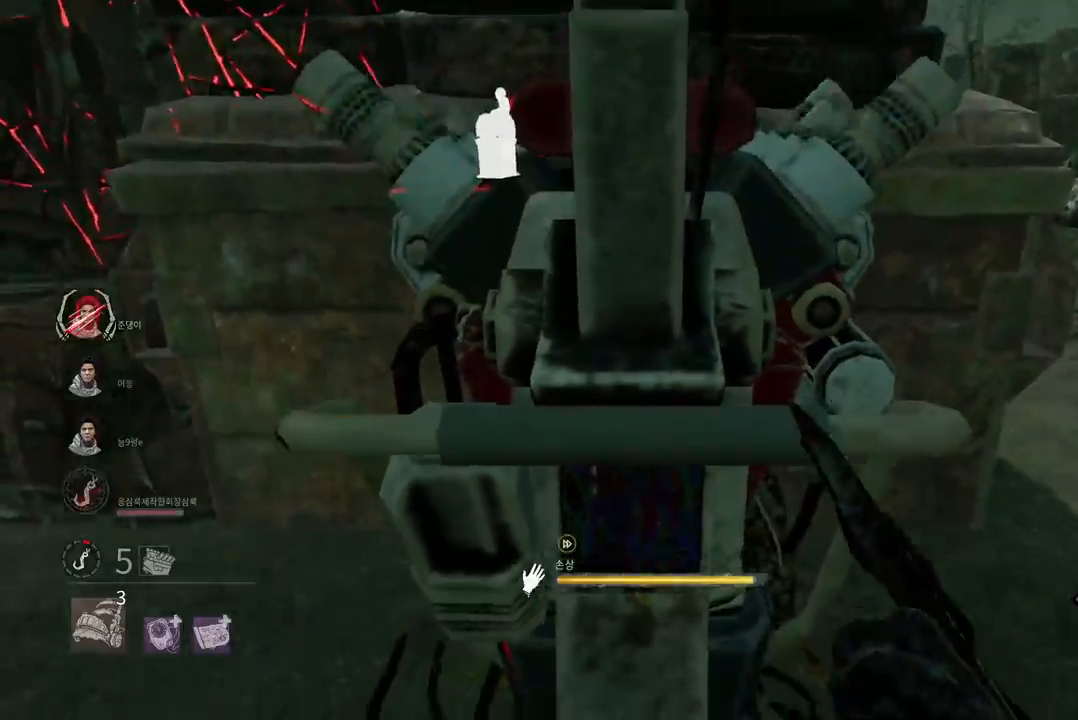
{"keys": ["a", "space", "w"], "mouse": []}
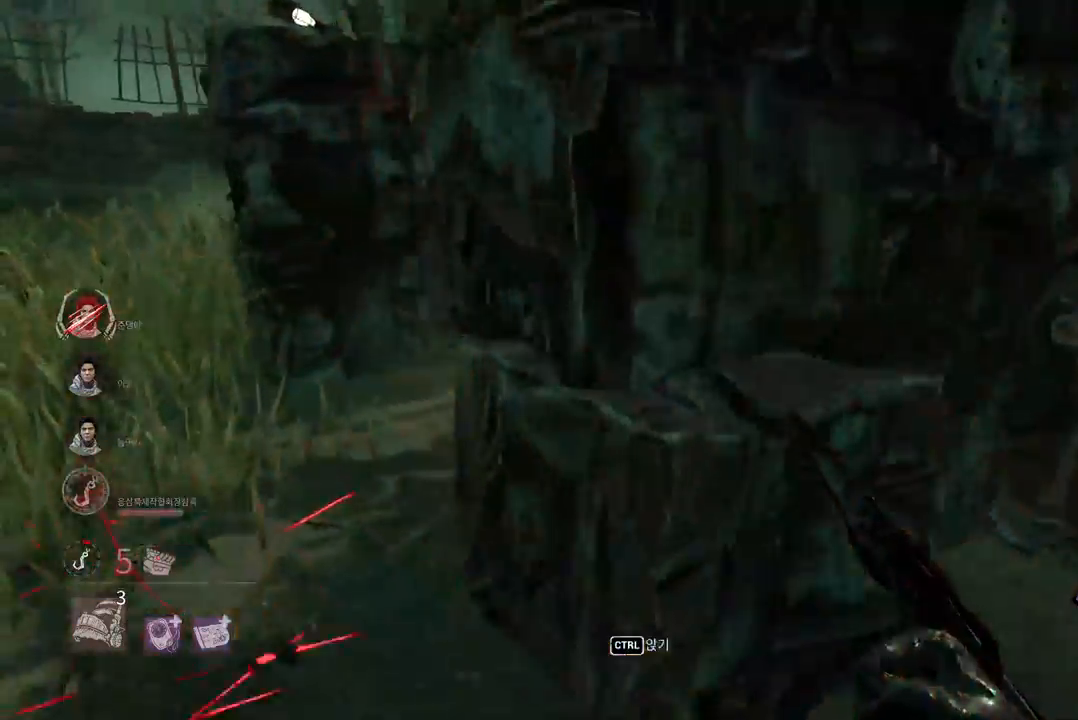
{"keys": ["a", "w"], "mouse": [], "events": [[300, "space", "up"]]}
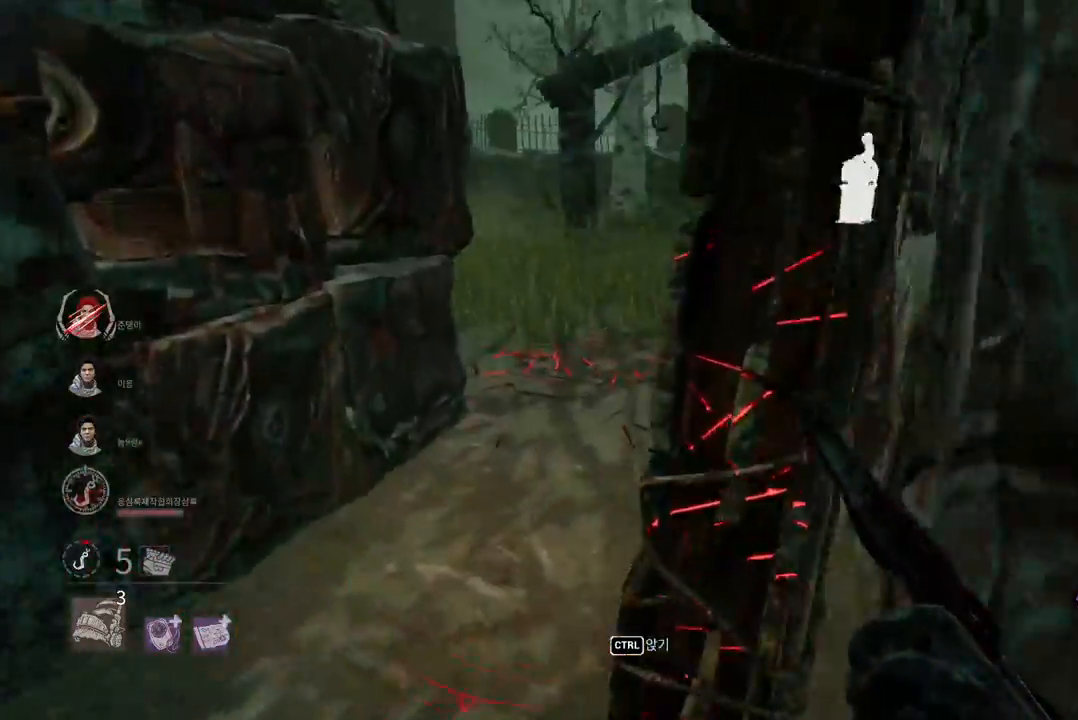
{"keys": ["w"], "mouse": [], "events": [[67, "a", "up"]]}
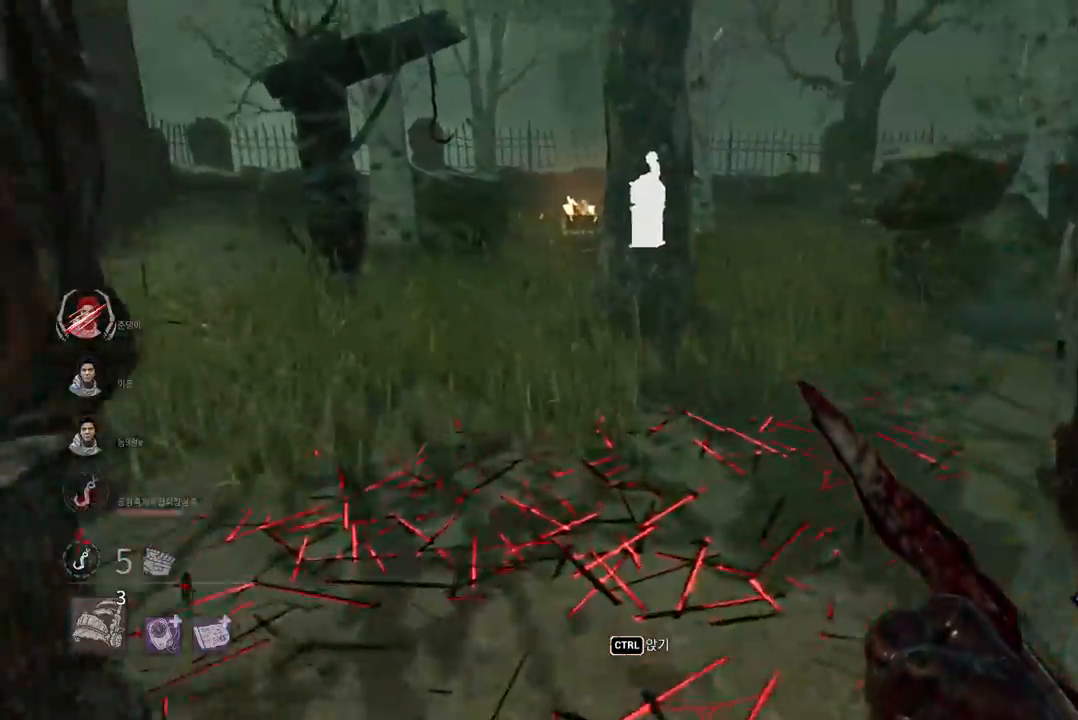
{"keys": ["w"], "mouse": [], "events": []}
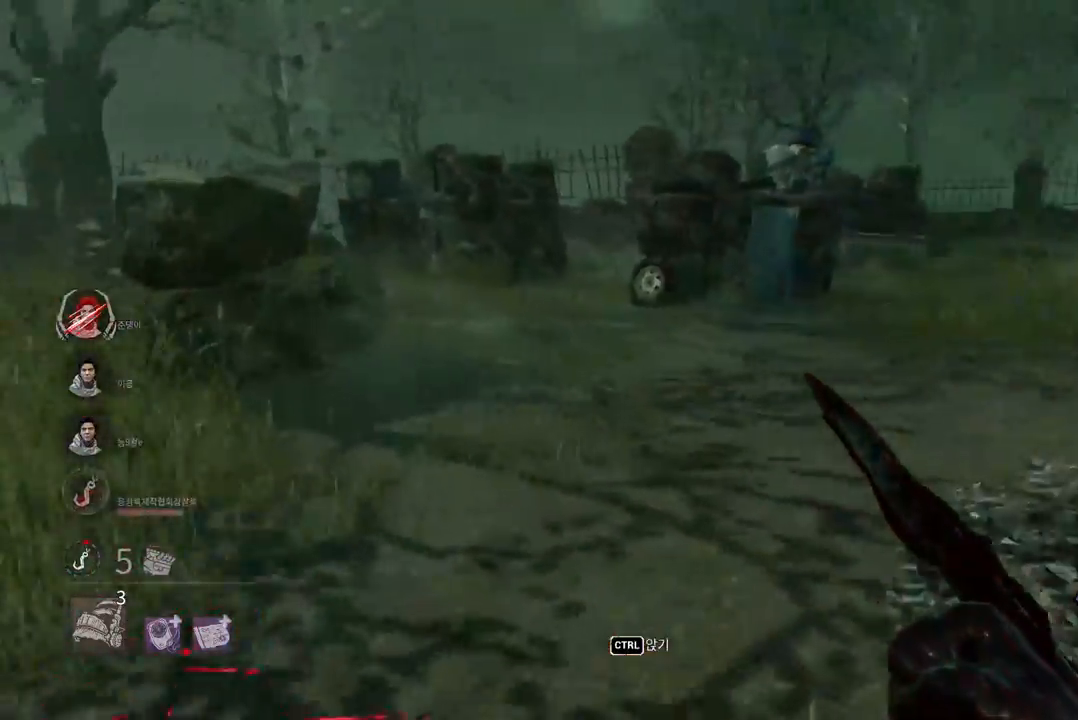
{"keys": ["a", "w"], "mouse": [], "events": [[250, "w", "up"], [267, "a", "down"], [417, "w", "down"]]}
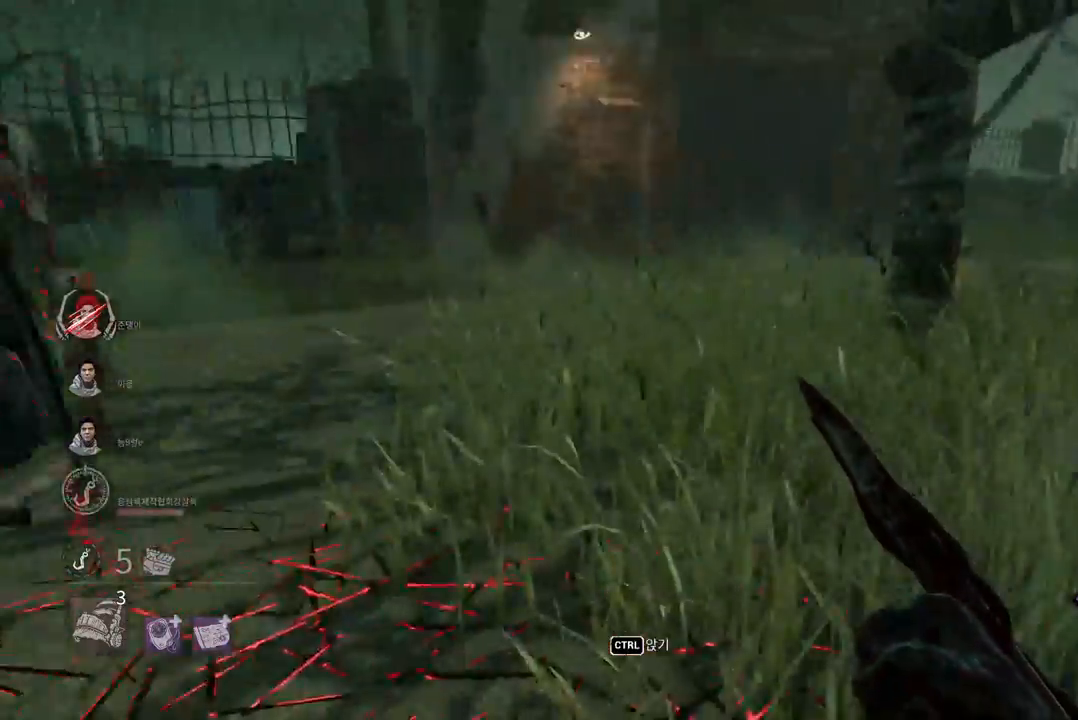
{"keys": ["a"], "mouse": [], "events": [[400, "w", "up"]]}
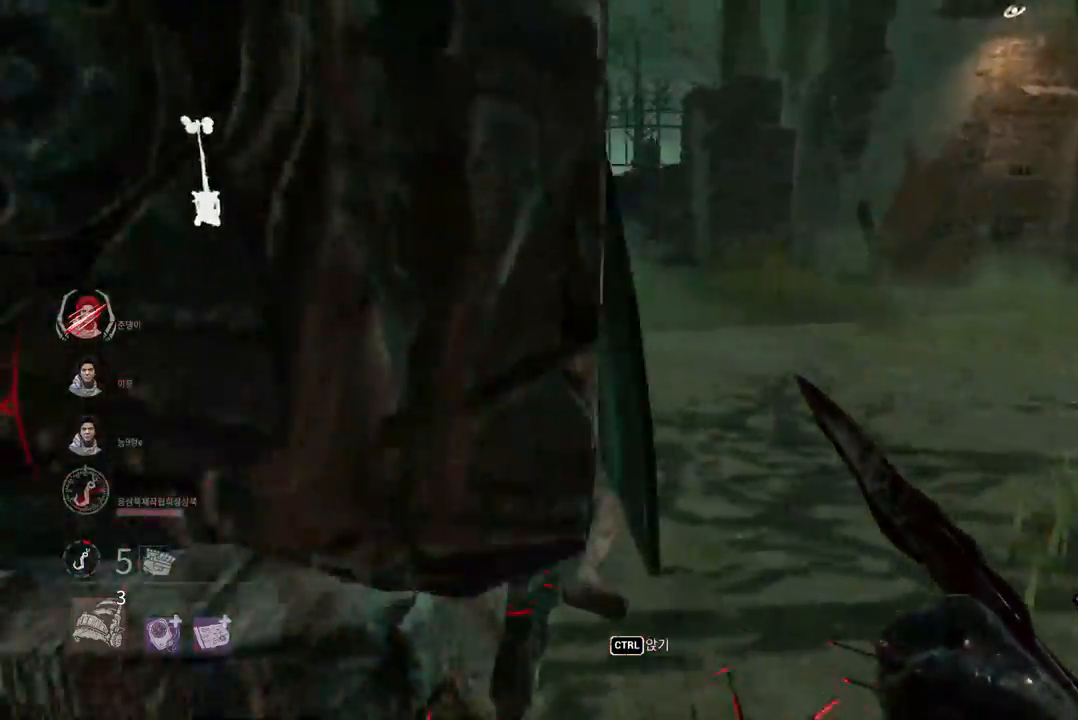
{"keys": ["a", "w"], "mouse": [], "events": [[133, "w", "down"]]}
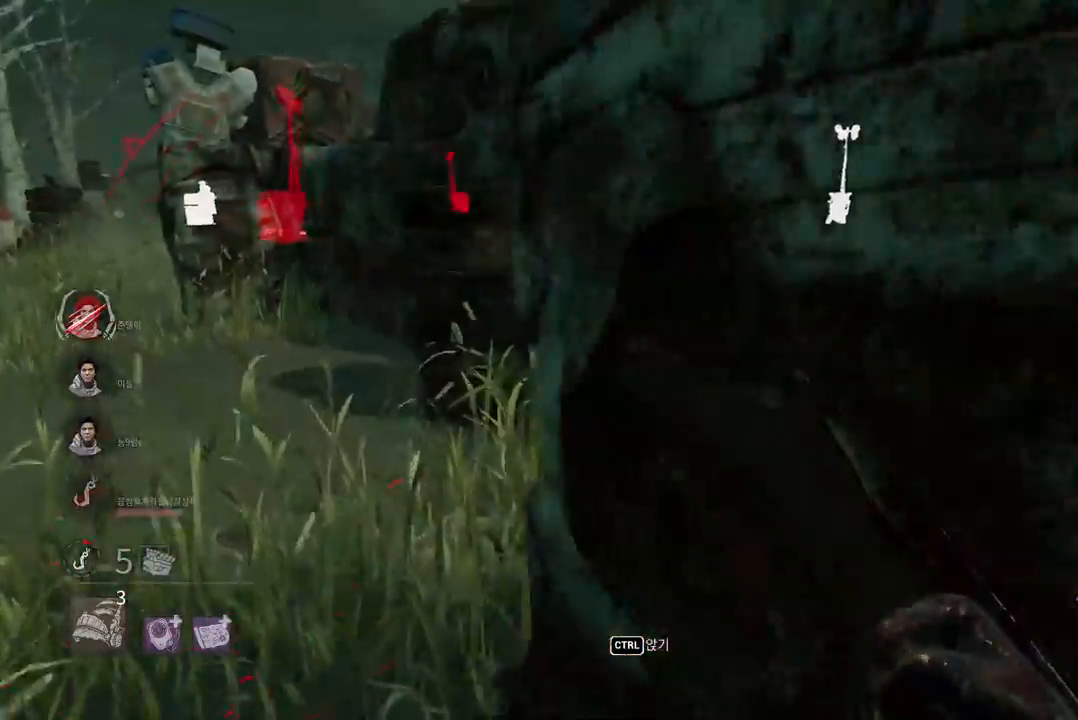
{"keys": ["w"], "mouse": [], "events": [[317, "a", "up"]]}
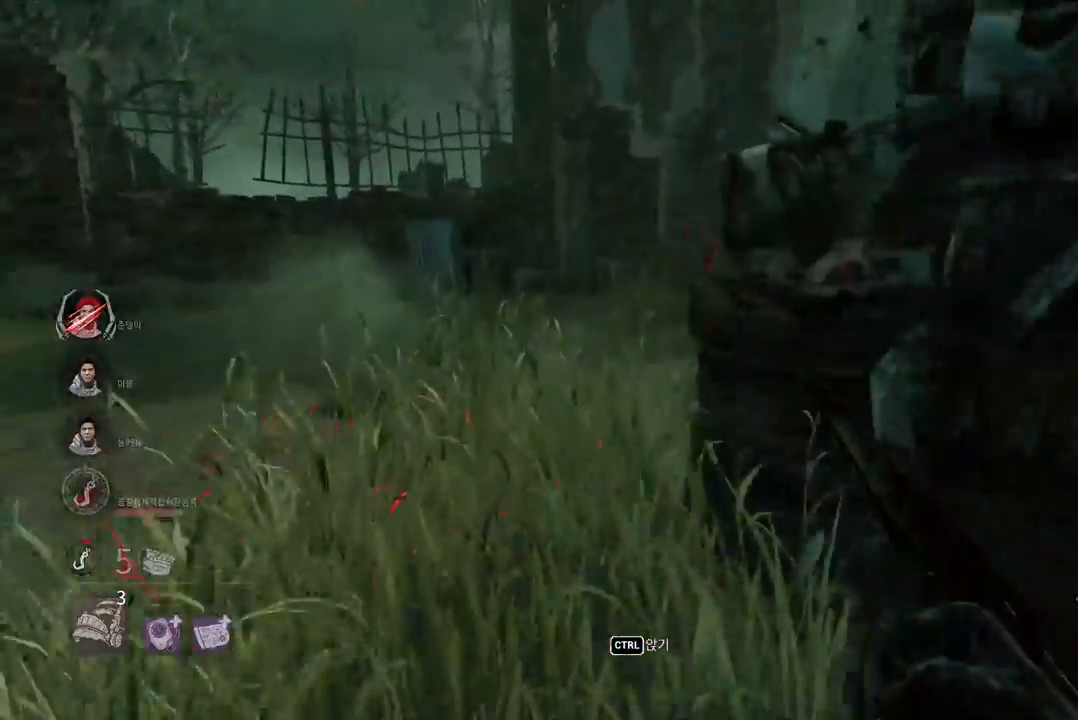
{"keys": ["w"], "mouse": [], "events": []}
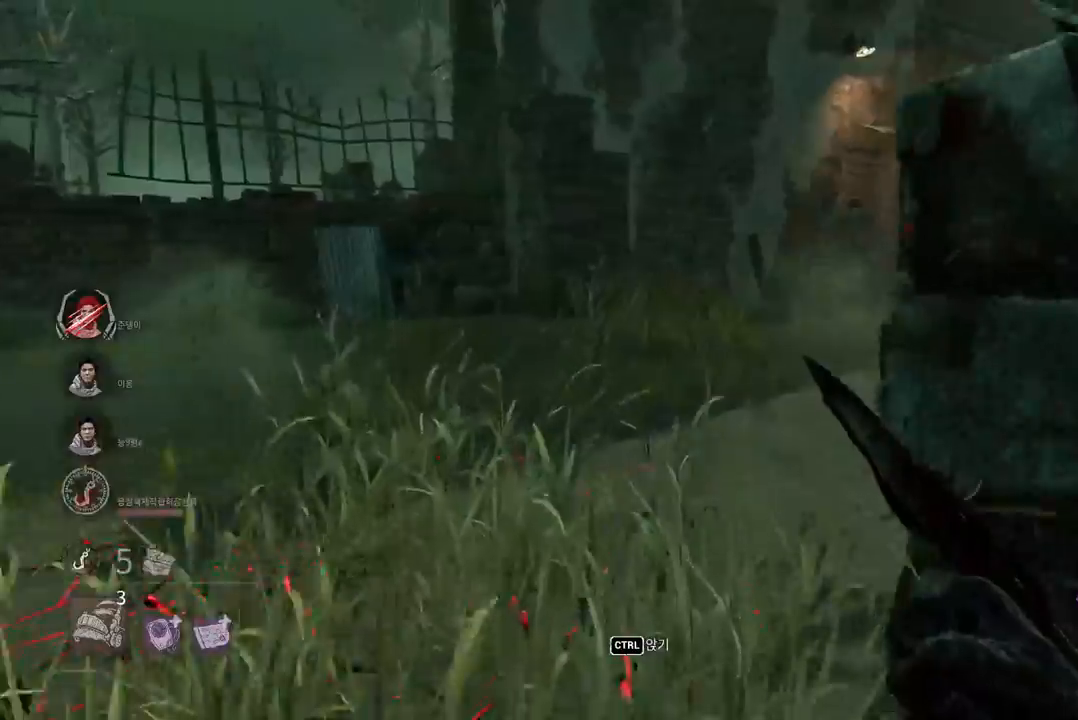
{"keys": ["w"], "mouse": [], "events": []}
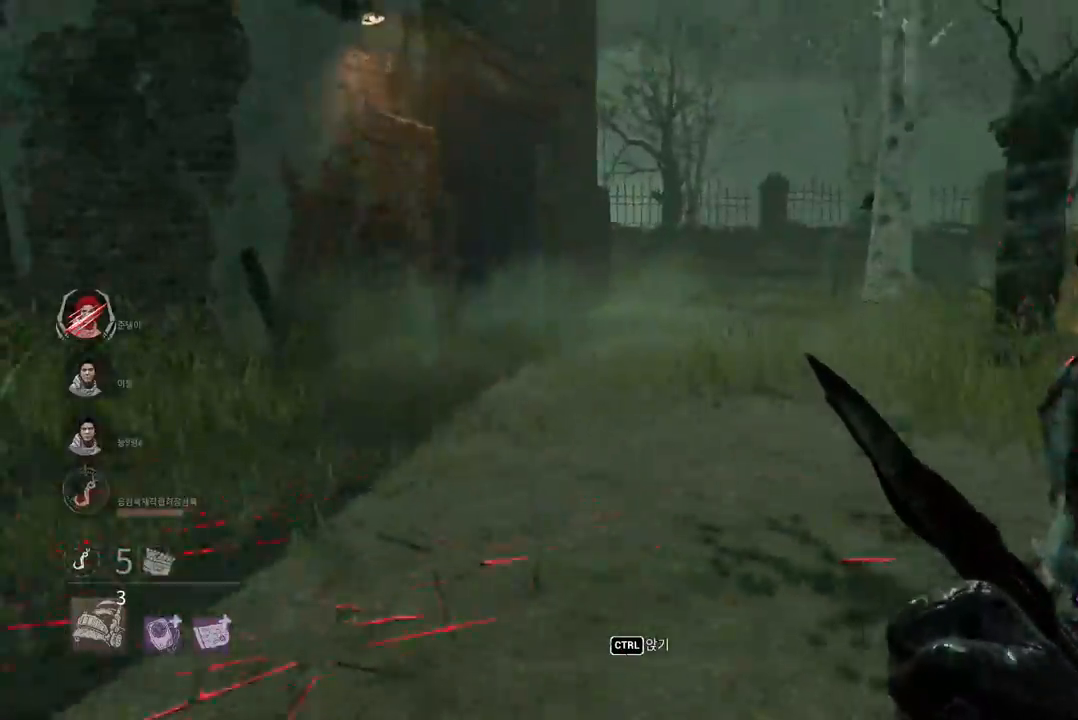
{"keys": [], "mouse": [], "events": [[450, "w", "up"]]}
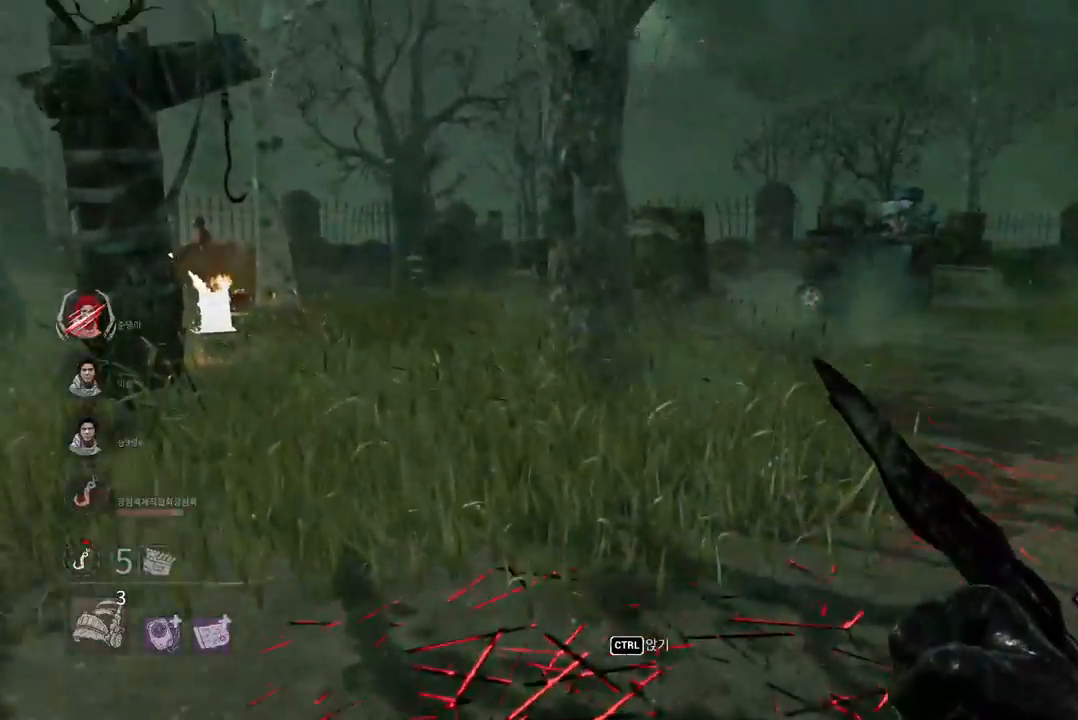
{"keys": ["d", "w"], "mouse": [], "events": [[50, "s", "down"], [183, "d", "down"], [283, "s", "up"], [383, "w", "down"]]}
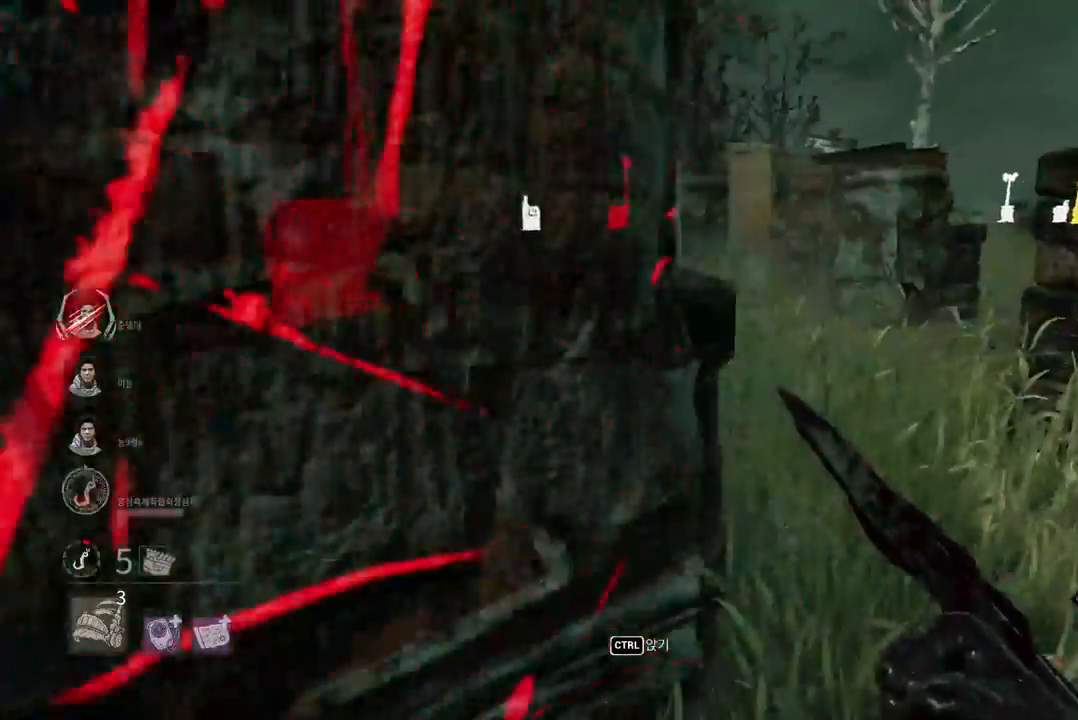
{"keys": ["d", "w"], "mouse": [], "events": [[100, "d", "up"], [467, "d", "down"]]}
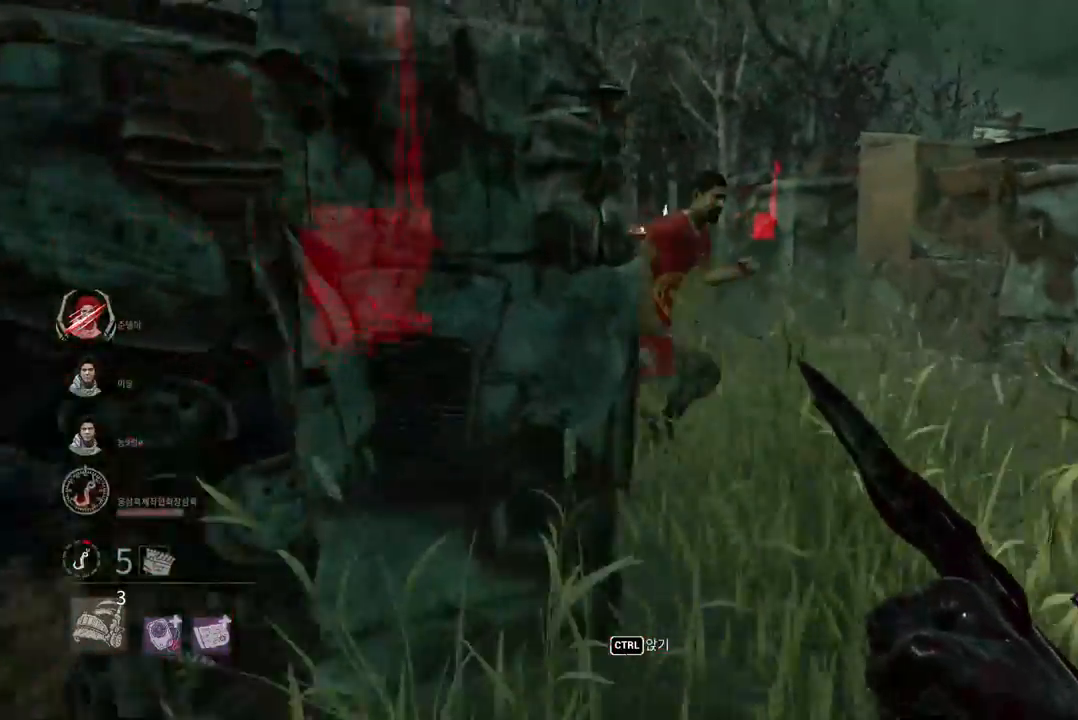
{"keys": ["d", "w"], "mouse": [], "events": [[83, "d", "up"], [150, "d", "down"], [250, "d", "up"], [317, "d", "down"], [383, "d", "up"], [467, "d", "down"]]}
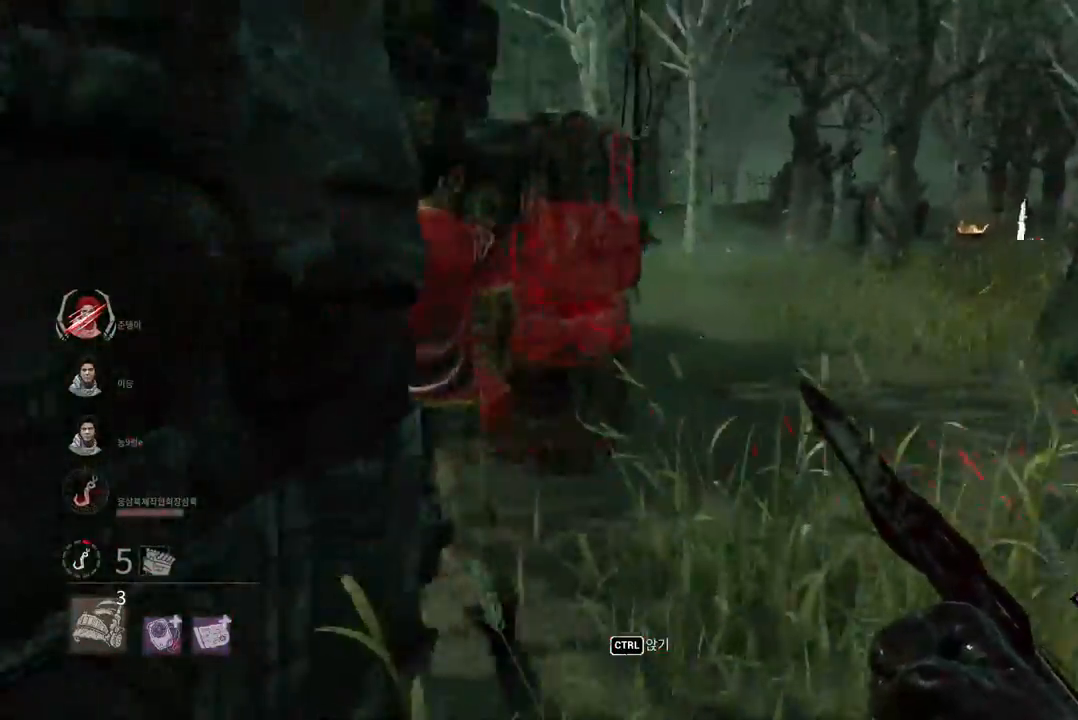
{"keys": ["w"], "mouse": [], "events": [[317, "d", "up"]]}
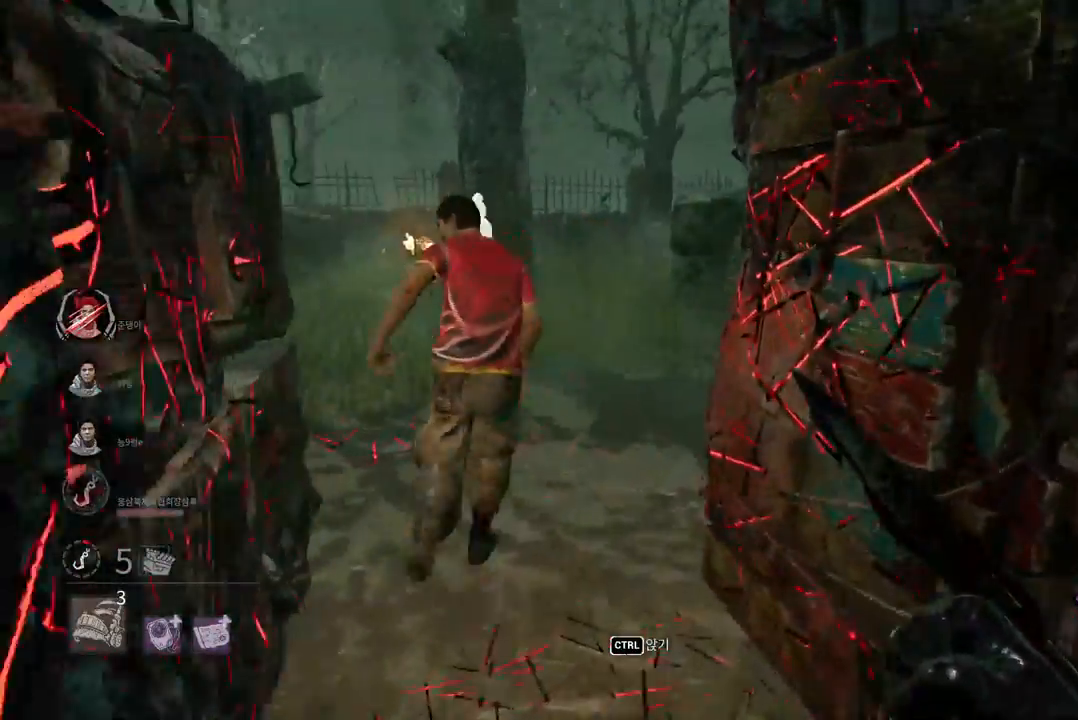
{"keys": ["d"], "mouse": [], "events": [[17, "w", "up"], [500, "d", "down"]]}
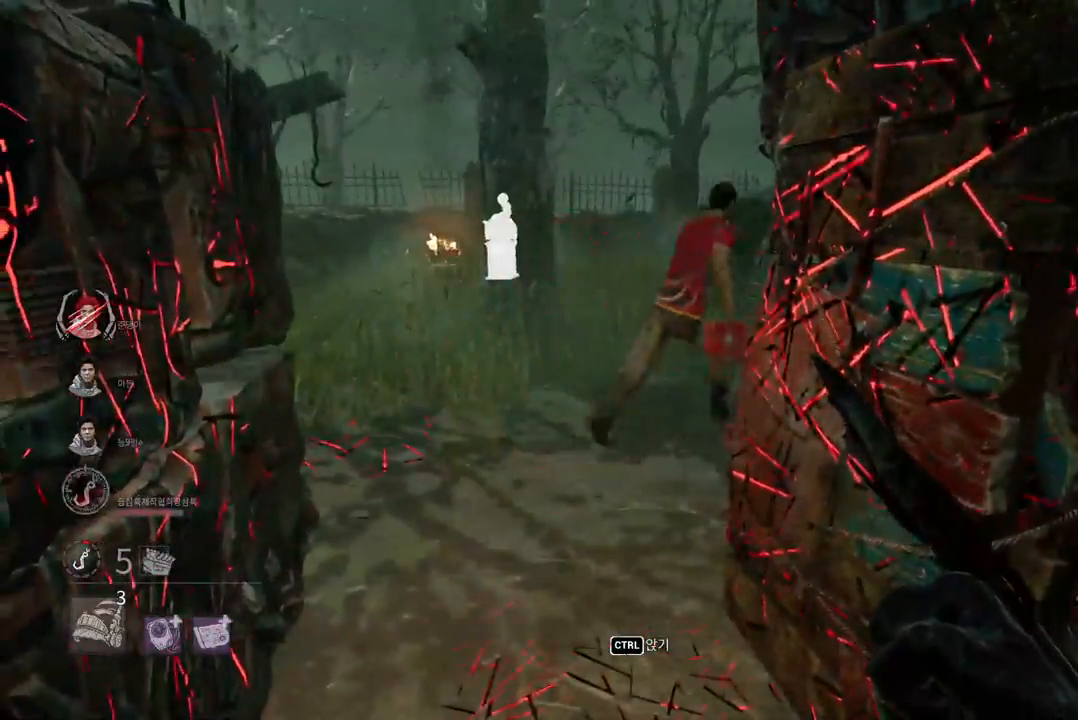
{"keys": ["w"], "mouse": [], "events": [[17, "w", "down"], [50, "d", "up"]]}
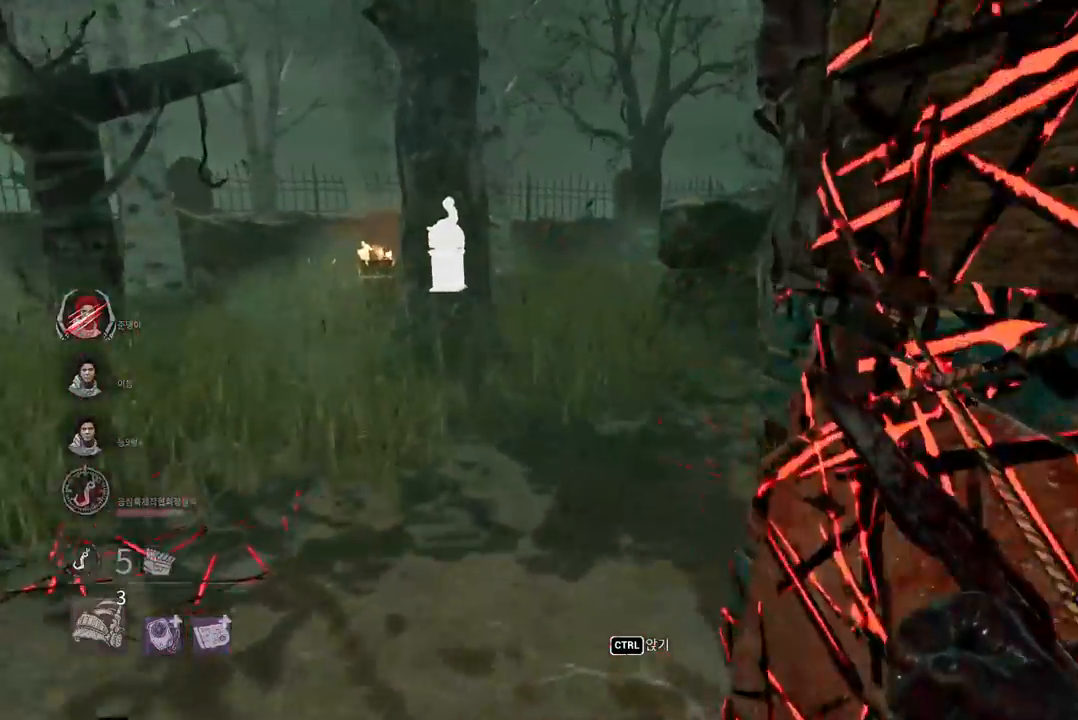
{"keys": ["w"], "mouse": [], "events": []}